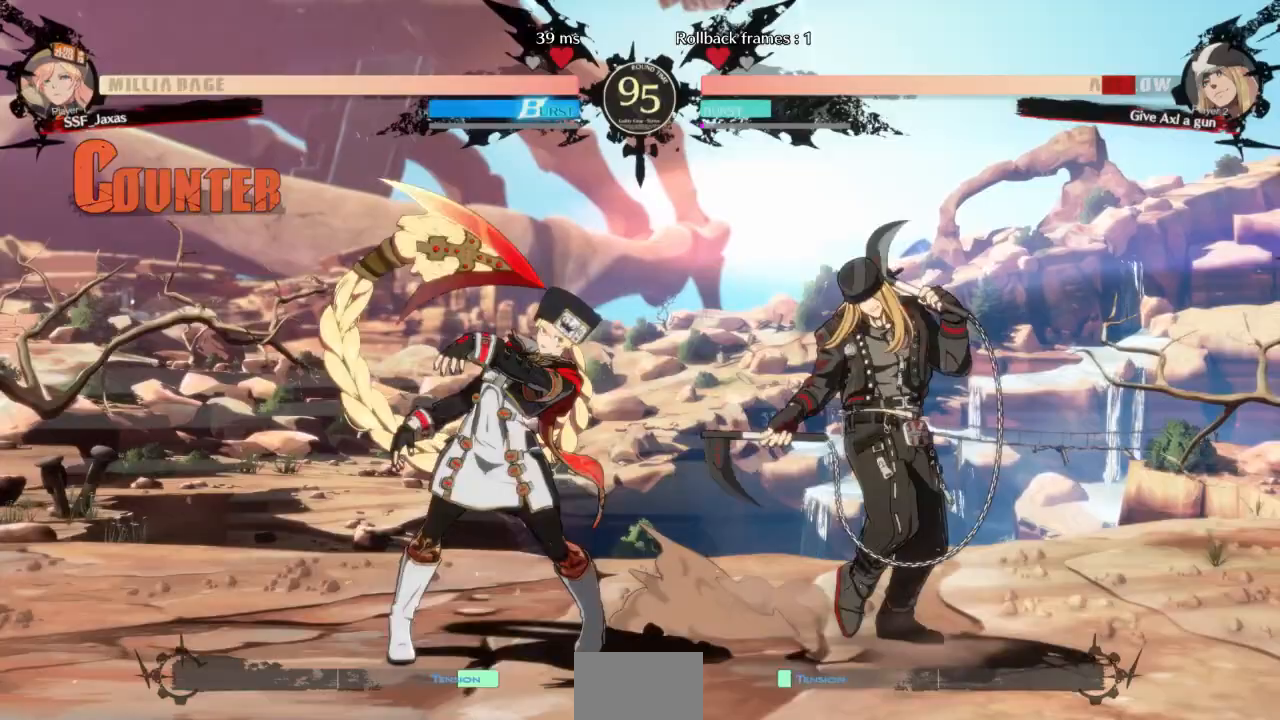
Gameplay with a controller (arcade stick); each line is a JSON object with the inputs held at the frame after it (dt_ms = milliseconds from this image to that frame). "events" lists button and stick changes between this image and that frame as [ms after this image, input, new state], when the widget could be followed in between. Not read: L3 R3 START other_buttons.
{"dt_ms": 500, "buttons": [], "events": [[33, "DPAD_DOWN", "down"], [67, "DPAD_LEFT", "down"], [100, "DPAD_DOWN", "up"], [167, "CROSS", "down"], [267, "DPAD_LEFT", "up"], [300, "CROSS", "up"]]}
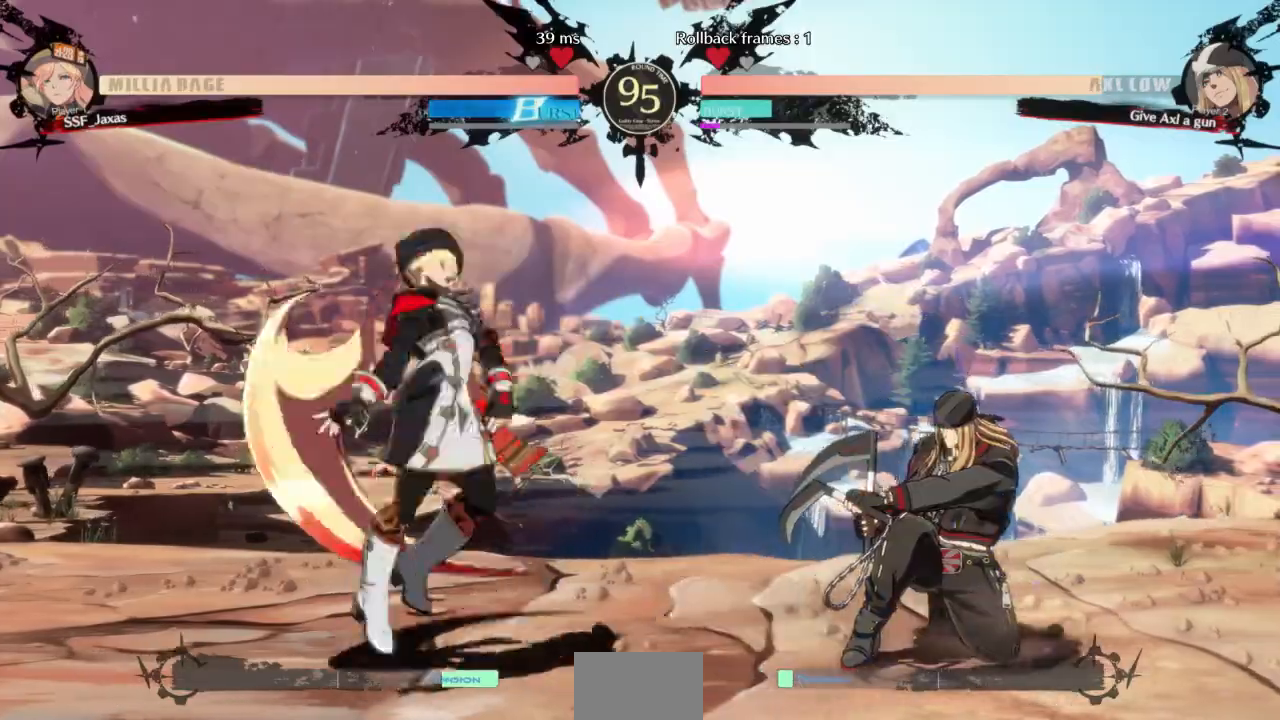
{"dt_ms": 500, "buttons": ["DPAD_LEFT"], "events": [[267, "DPAD_RIGHT", "down"], [467, "DPAD_RIGHT", "up"], [500, "DPAD_LEFT", "down"]]}
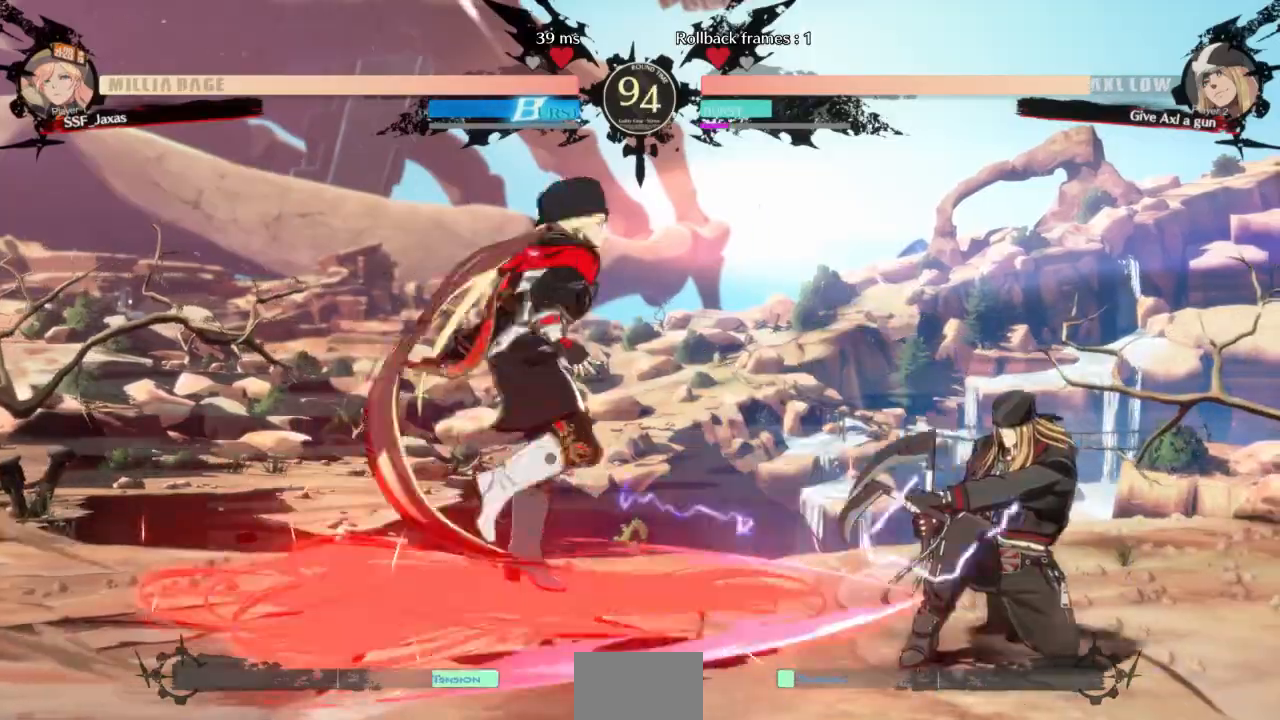
{"dt_ms": 500, "buttons": ["DPAD_DOWN", "DPAD_LEFT"], "events": [[33, "DPAD_DOWN", "down"]]}
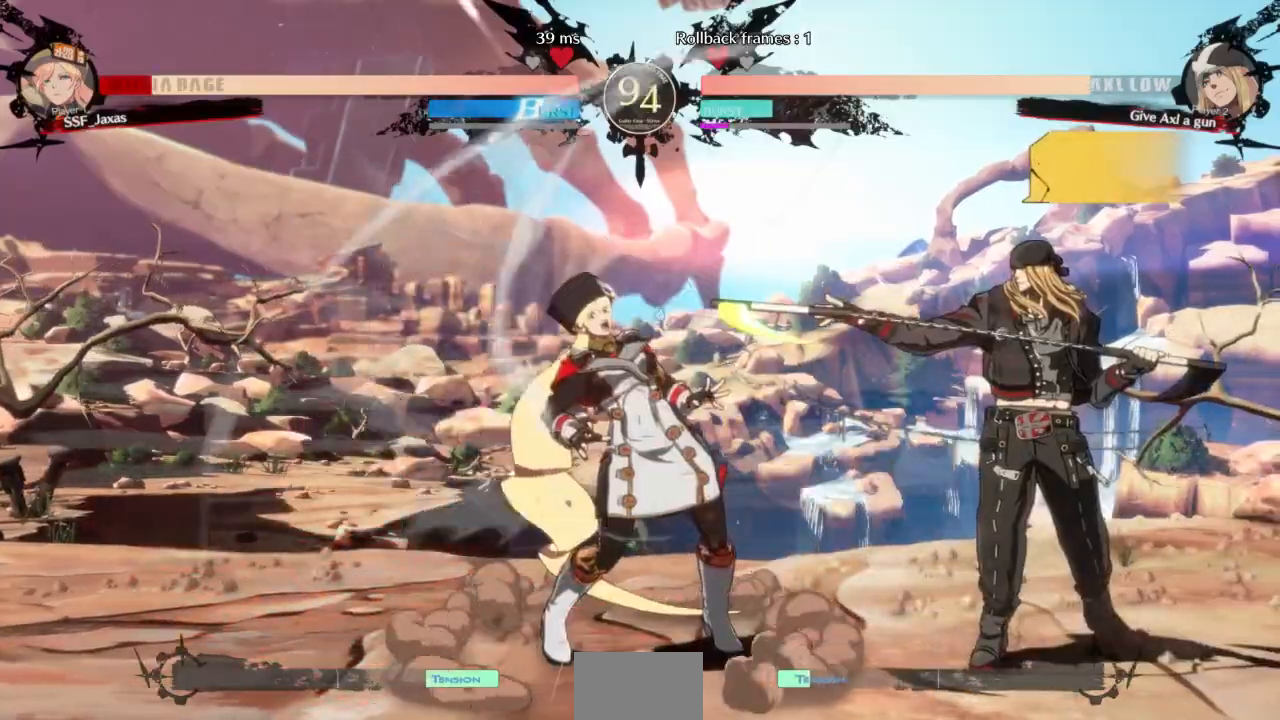
{"dt_ms": 500, "buttons": ["DPAD_DOWN", "DPAD_LEFT"]}
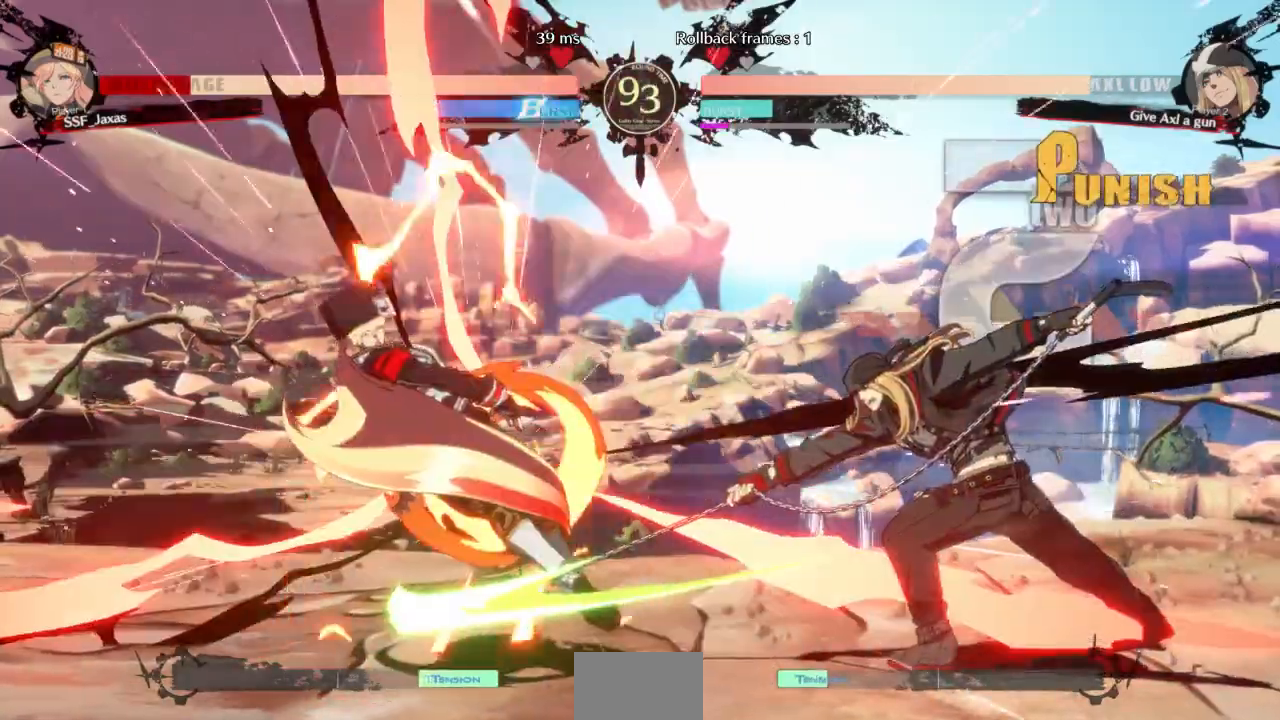
{"dt_ms": 500, "buttons": ["SQUARE", "TRIANGLE", "DPAD_LEFT"], "events": [[233, "DPAD_DOWN", "up"], [233, "SQUARE", "down"], [233, "TRIANGLE", "down"]]}
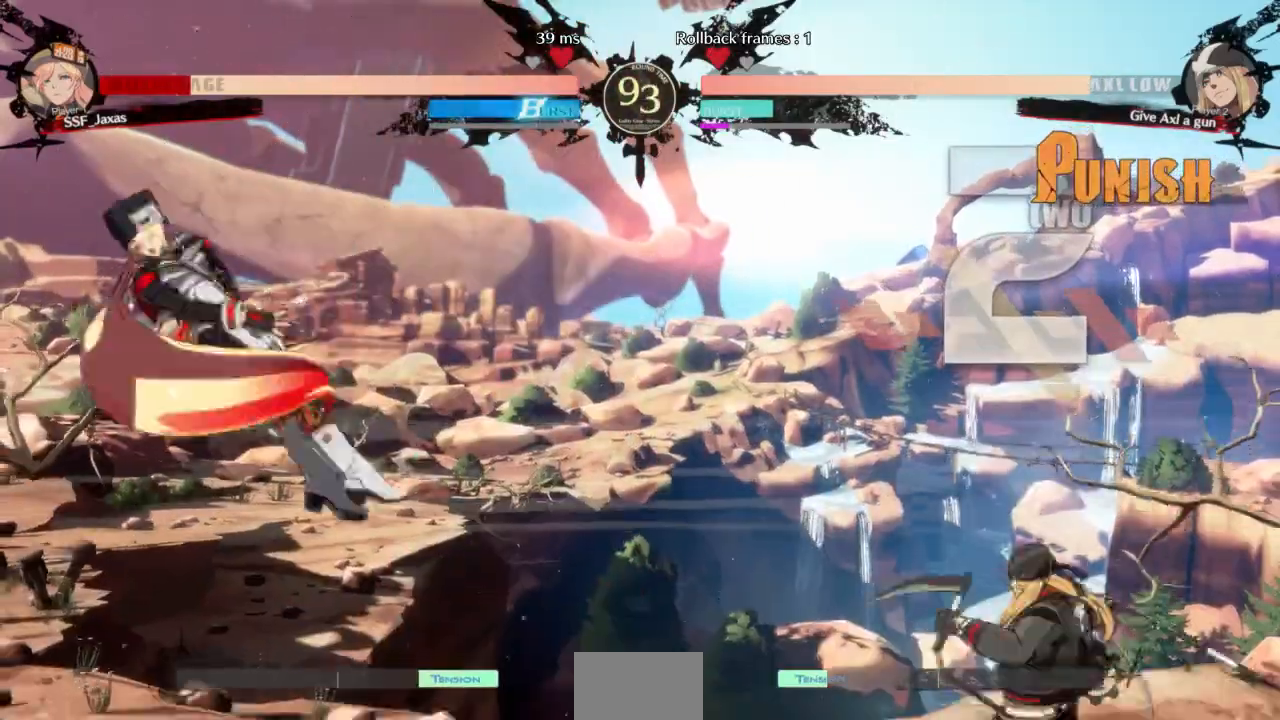
{"dt_ms": 500, "buttons": ["DPAD_DOWN", "DPAD_LEFT"], "events": [[133, "DPAD_DOWN", "down"], [267, "SQUARE", "up"], [300, "TRIANGLE", "up"]]}
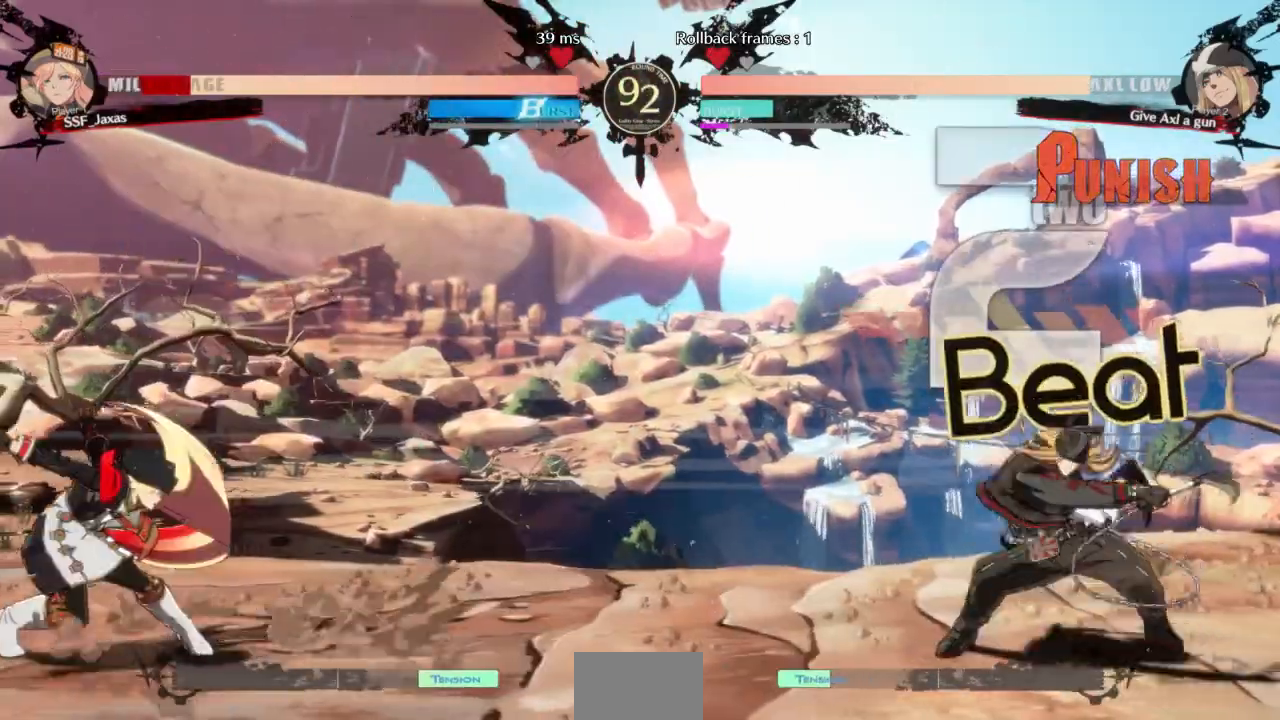
{"dt_ms": 500, "buttons": ["DPAD_DOWN", "DPAD_LEFT"], "events": [[267, "SQUARE", "down"], [267, "TRIANGLE", "down"], [367, "SQUARE", "up"], [367, "TRIANGLE", "up"]]}
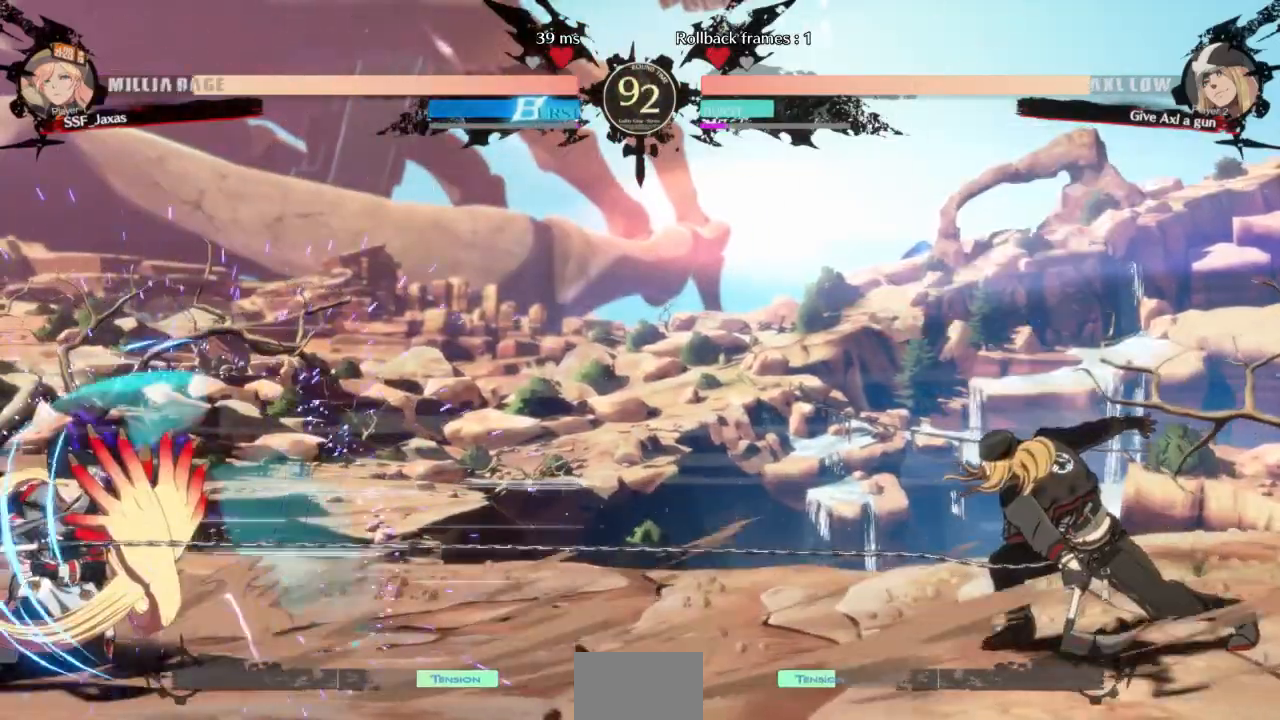
{"dt_ms": 500, "buttons": ["DPAD_DOWN", "DPAD_LEFT"], "events": []}
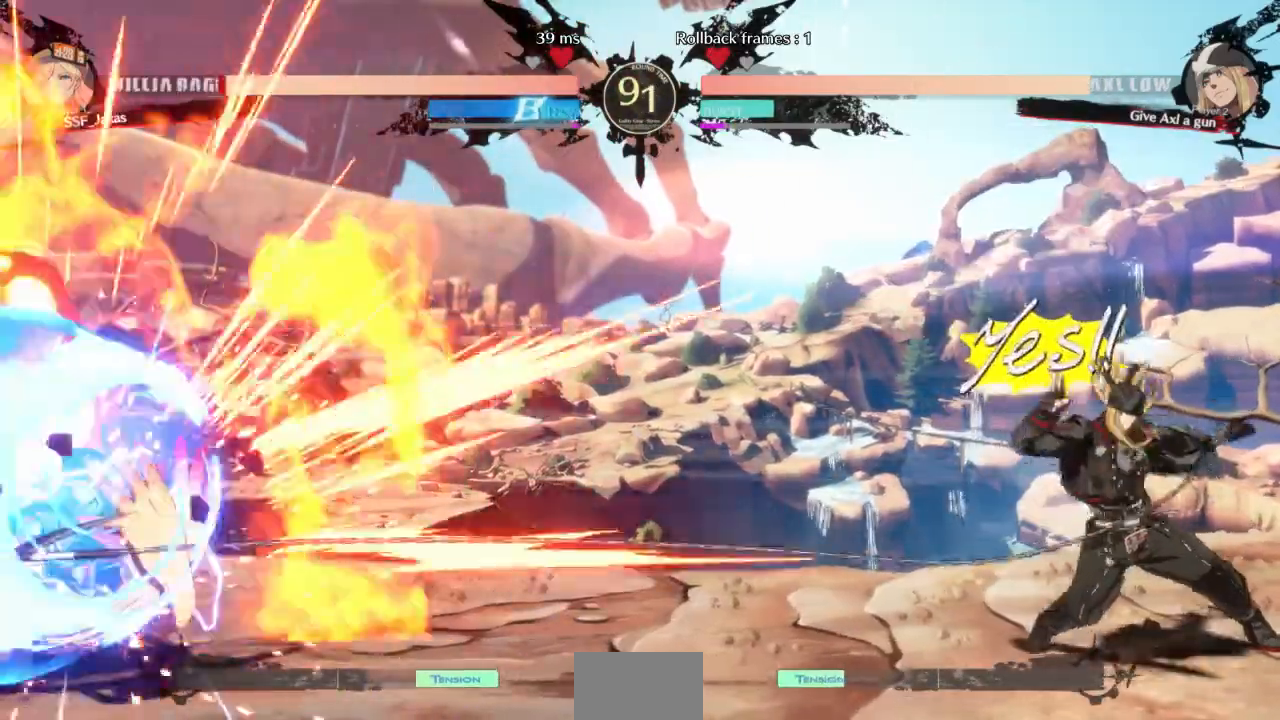
{"dt_ms": 1000, "buttons": ["DPAD_DOWN", "DPAD_LEFT"]}
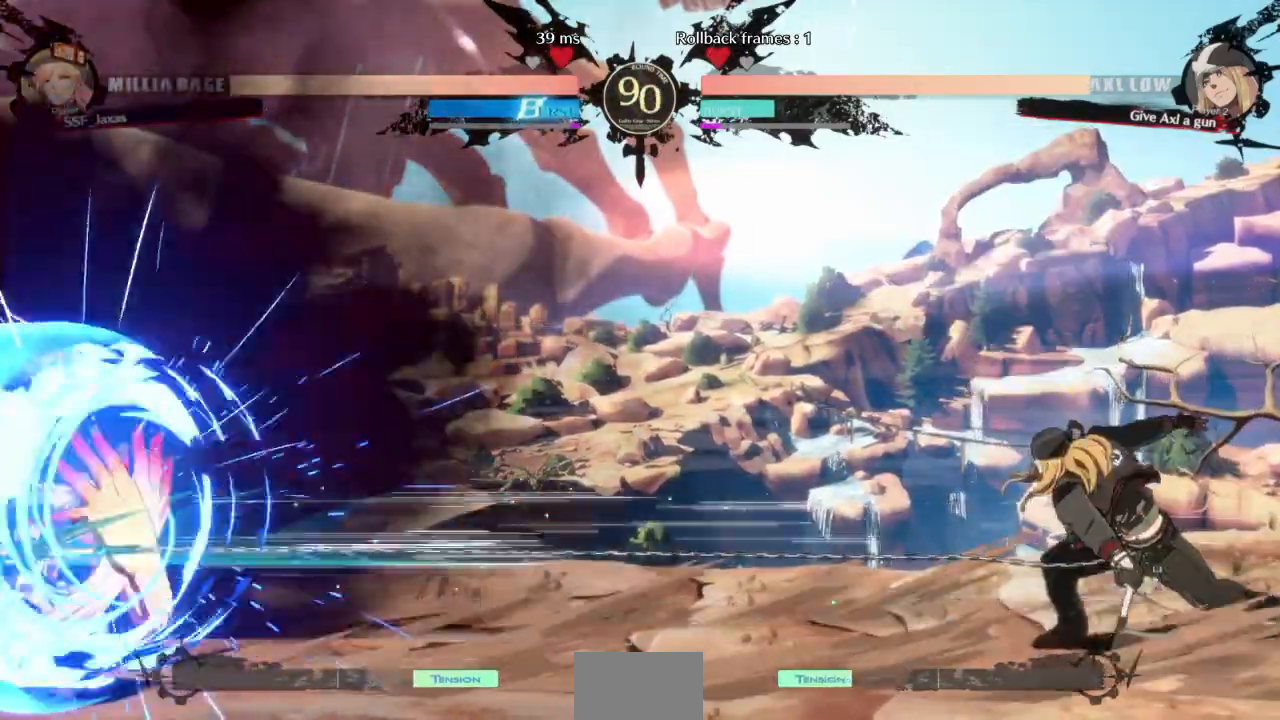
{"dt_ms": 500, "buttons": [], "events": [[200, "DPAD_DOWN", "up"], [400, "DPAD_LEFT", "up"], [400, "L1", "down"], [500, "L1", "up"]]}
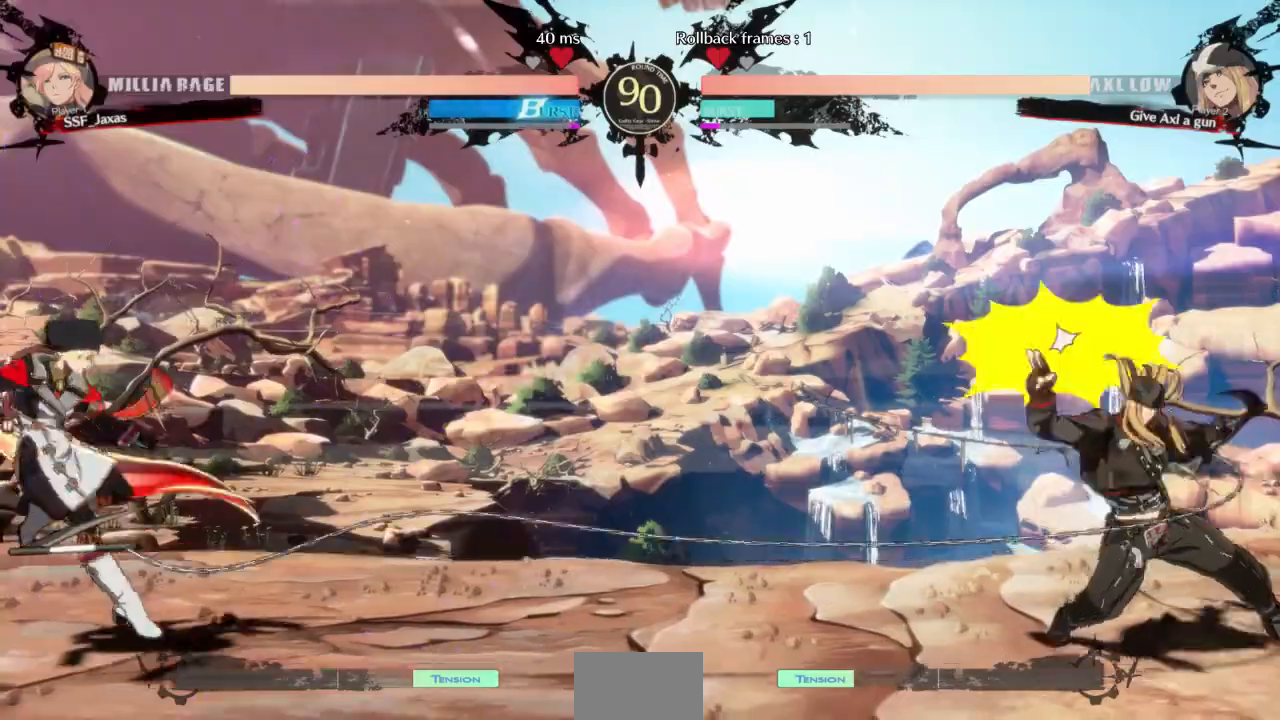
{"dt_ms": 500, "buttons": ["DPAD_LEFT"], "events": [[67, "DPAD_LEFT", "down"]]}
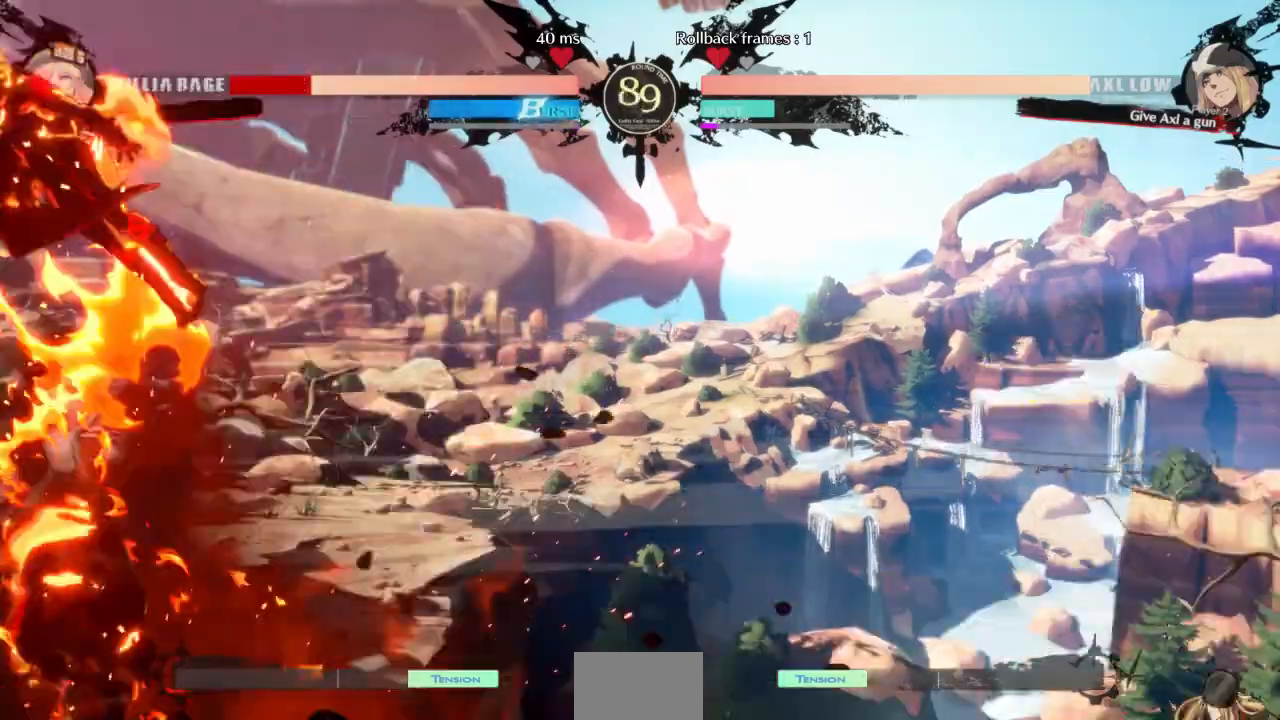
{"dt_ms": 500, "buttons": ["TRIANGLE", "DPAD_LEFT"], "events": [[100, "TRIANGLE", "down"], [133, "SQUARE", "down"], [500, "SQUARE", "up"]]}
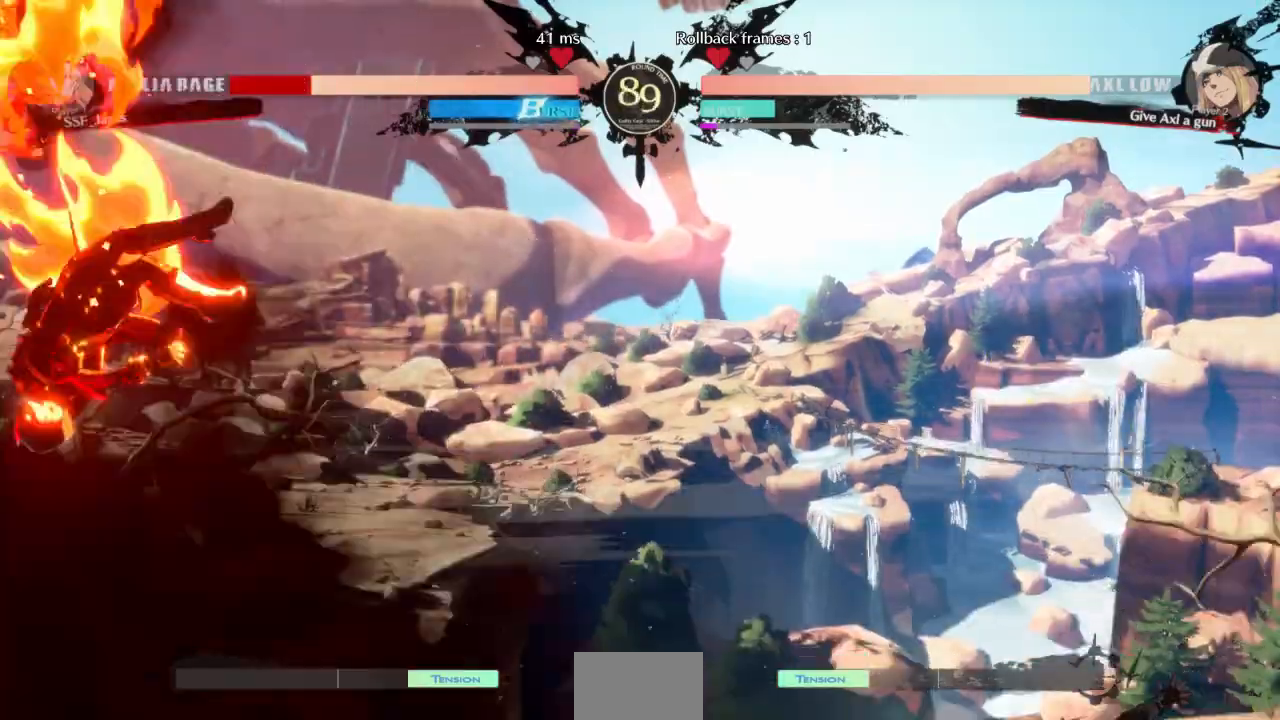
{"dt_ms": 500, "buttons": ["DPAD_LEFT"]}
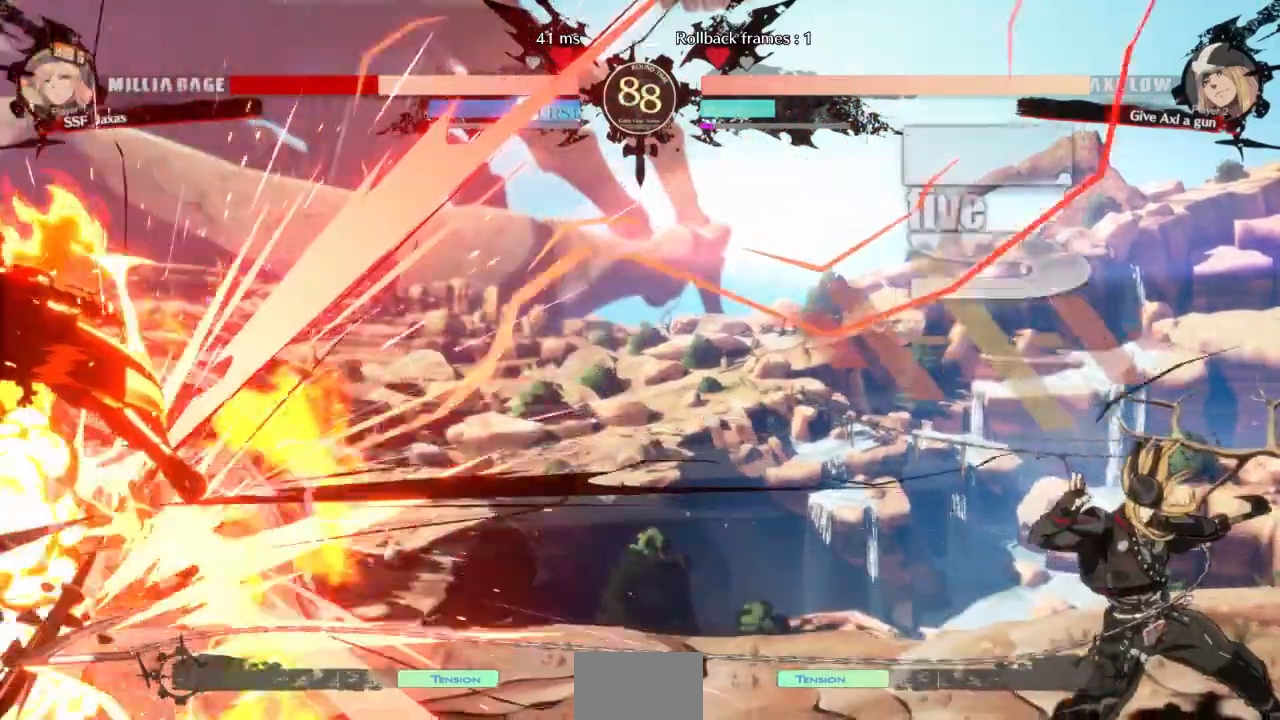
{"dt_ms": 500, "buttons": ["SQUARE", "TRIANGLE", "DPAD_LEFT"], "events": [[100, "SQUARE", "down"], [100, "TRIANGLE", "down"]]}
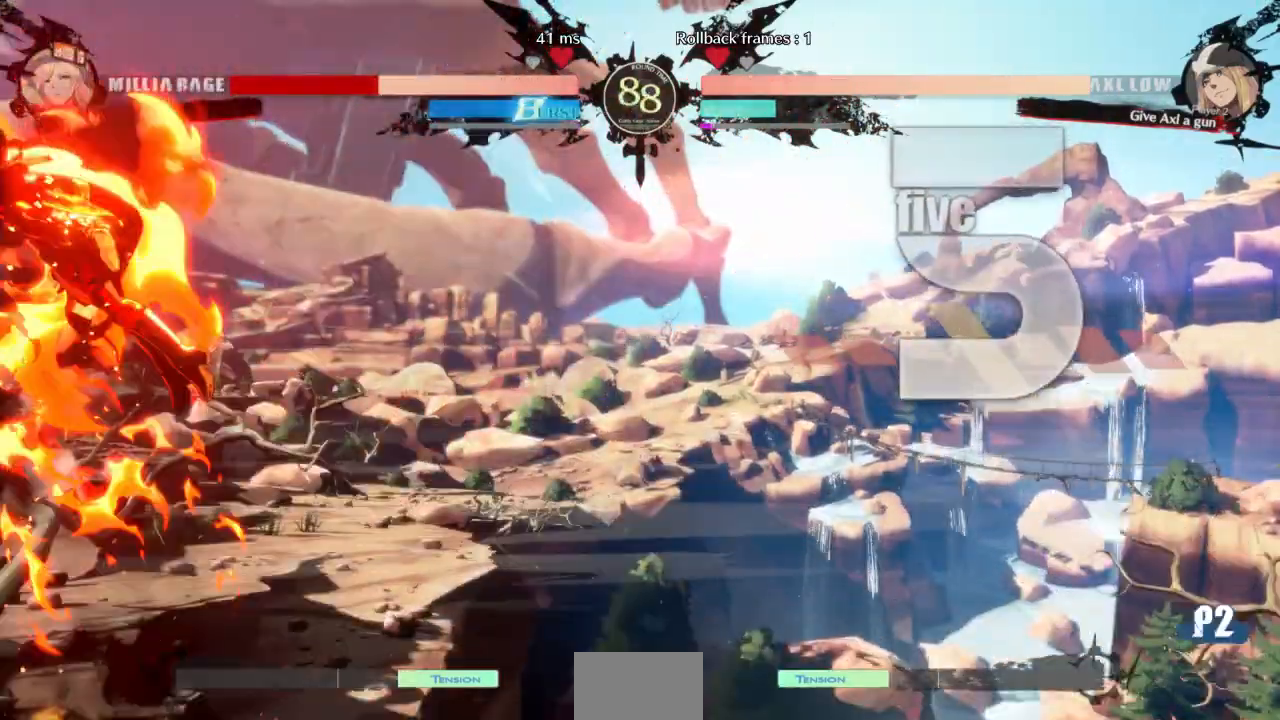
{"dt_ms": 500, "buttons": ["SQUARE", "TRIANGLE", "DPAD_LEFT"], "events": []}
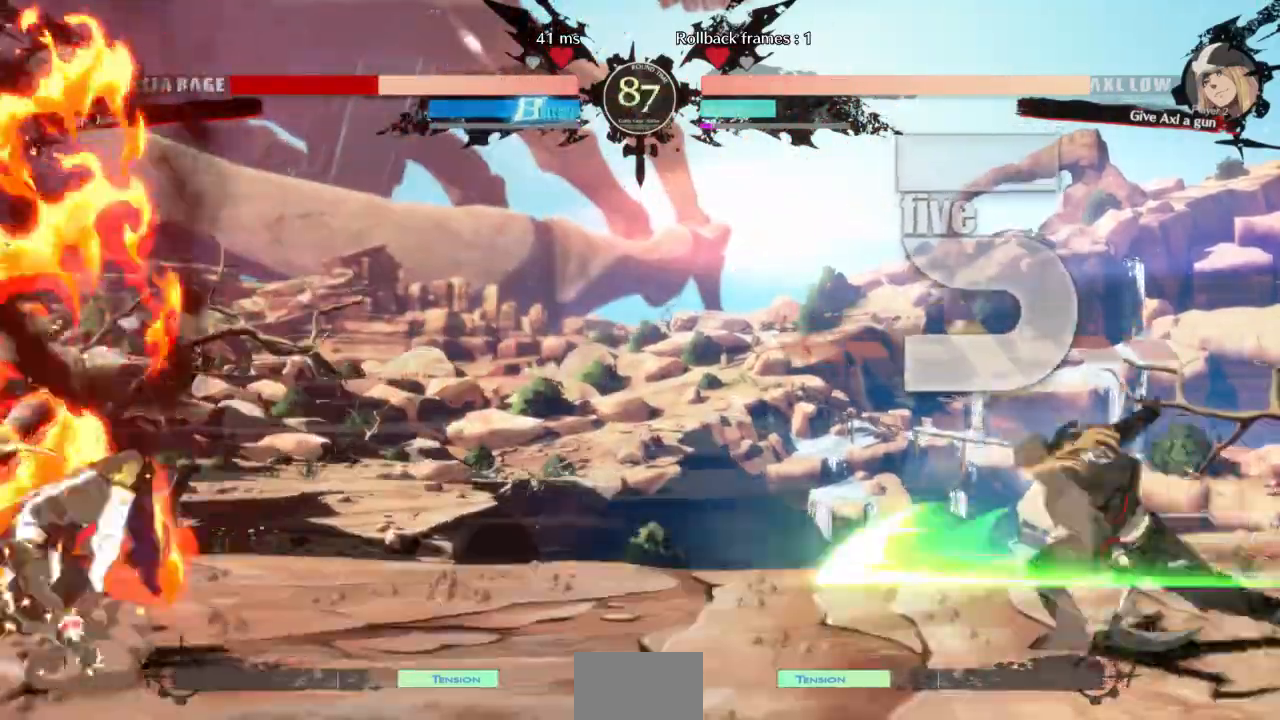
{"dt_ms": 500, "buttons": ["DPAD_LEFT"]}
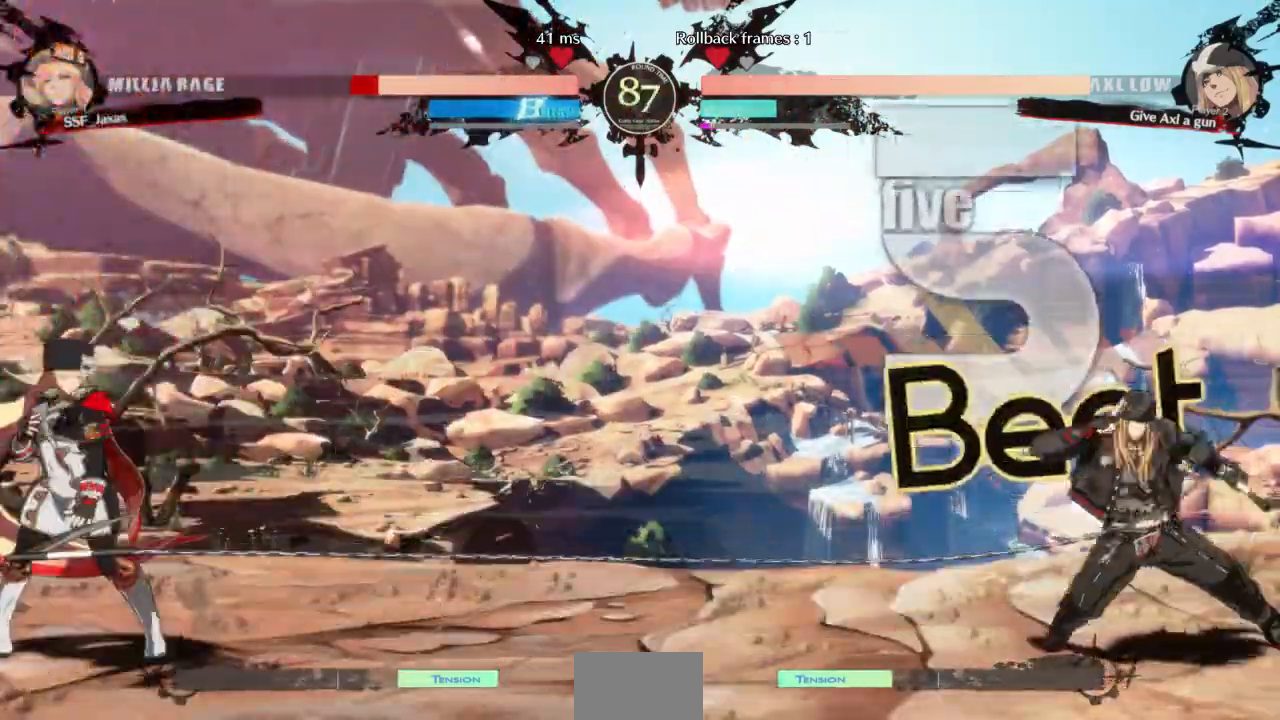
{"dt_ms": 500, "buttons": ["DPAD_LEFT"], "events": [[33, "DPAD_LEFT", "up"], [67, "L1", "down"], [133, "DPAD_LEFT", "down"], [133, "L1", "up"]]}
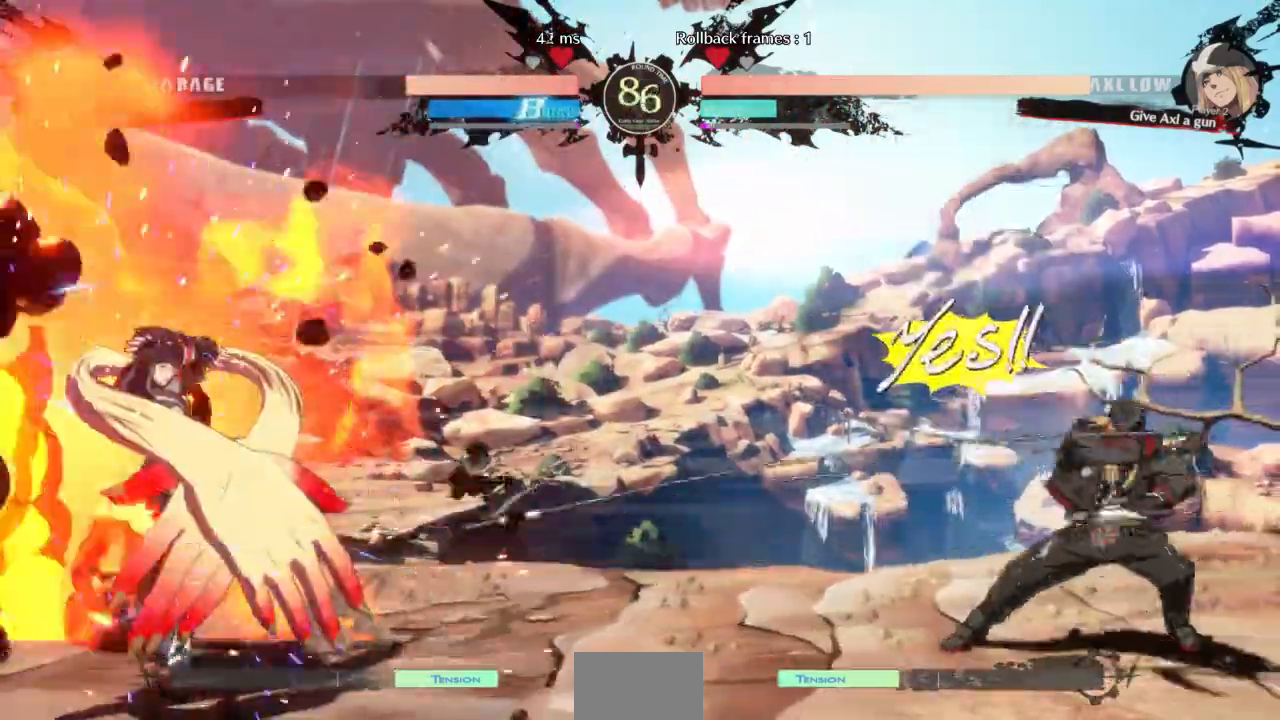
{"dt_ms": 500, "buttons": ["L1", "DPAD_LEFT"], "events": [[333, "DPAD_LEFT", "up"], [367, "L1", "down"], [467, "DPAD_LEFT", "down"]]}
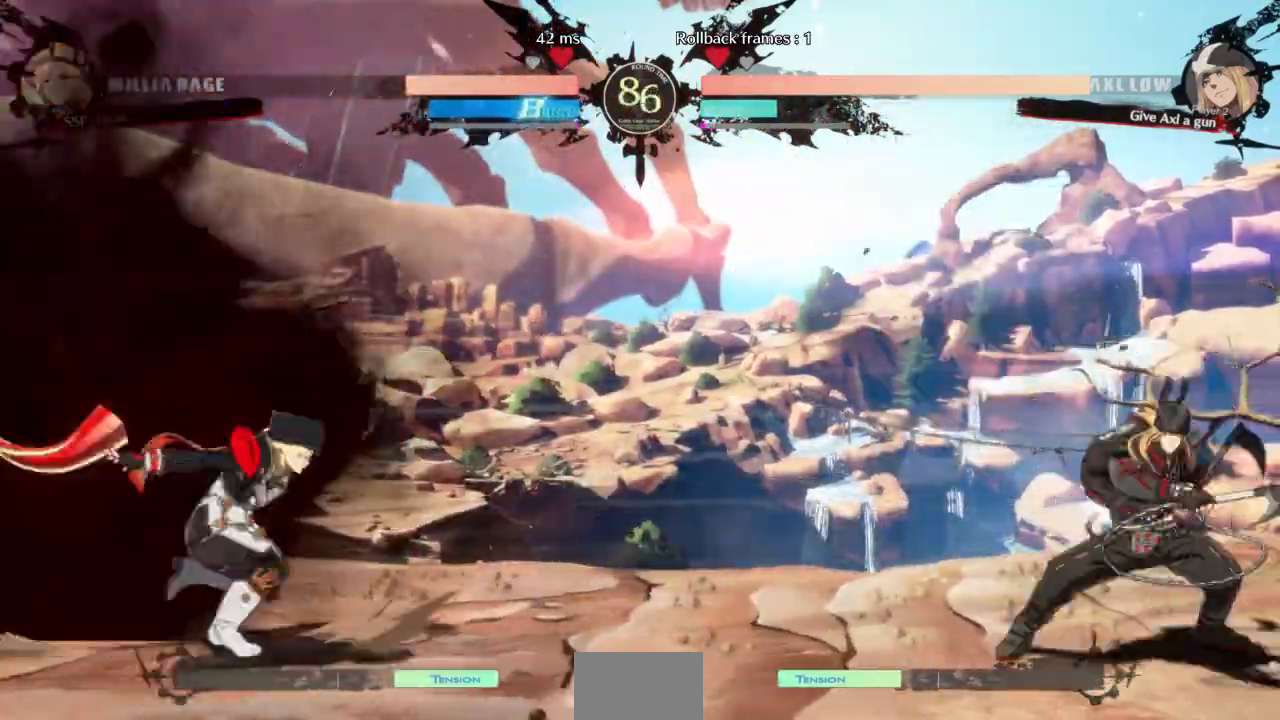
{"dt_ms": 500, "buttons": ["DPAD_LEFT"], "events": [[100, "L1", "up"]]}
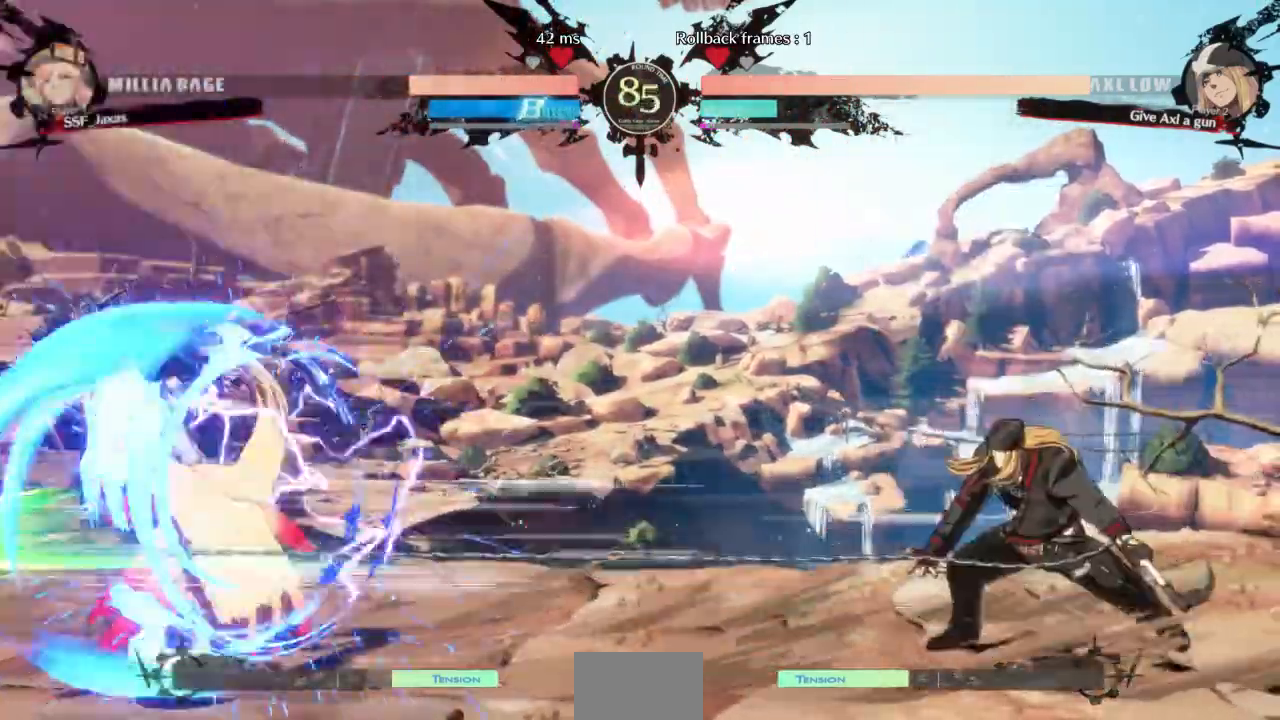
{"dt_ms": 500, "buttons": ["L1", "DPAD_LEFT"], "events": [[333, "DPAD_LEFT", "up"], [333, "L1", "down"], [467, "DPAD_LEFT", "down"]]}
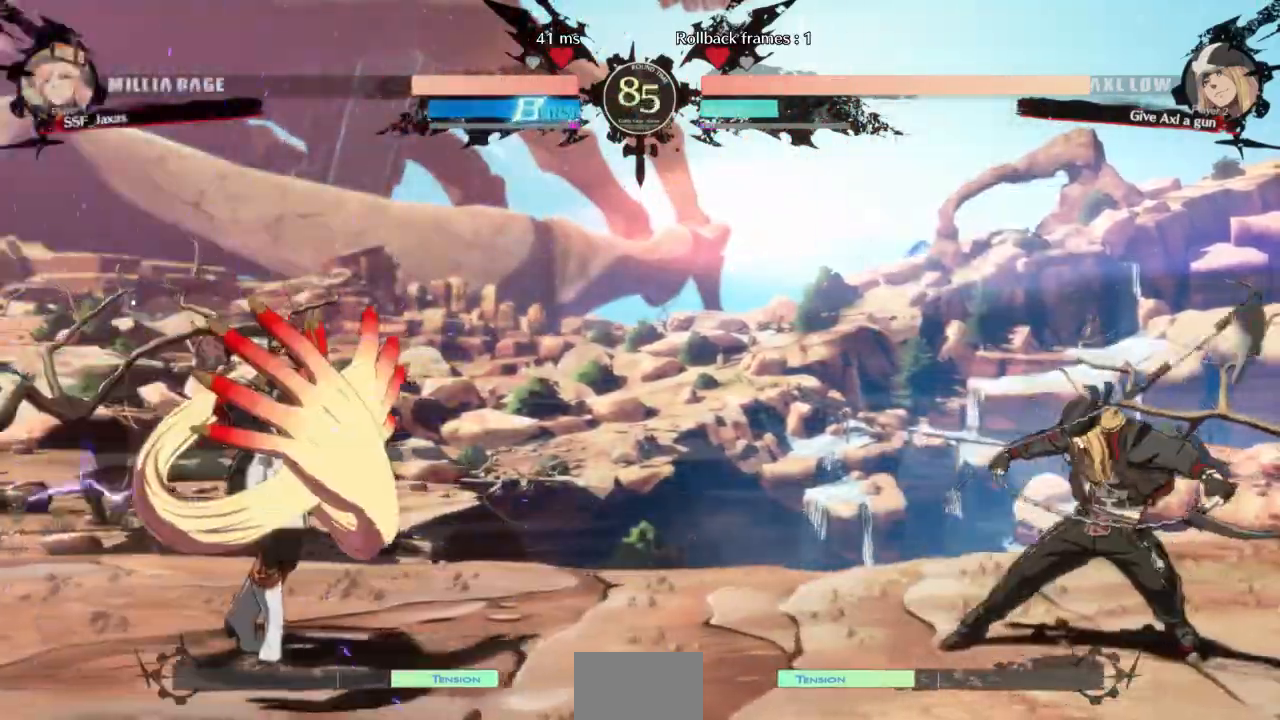
{"dt_ms": 500, "buttons": ["L1", "DPAD_LEFT"], "events": [[100, "L1", "up"], [233, "DPAD_LEFT", "up"], [267, "L1", "down"], [367, "DPAD_LEFT", "down"]]}
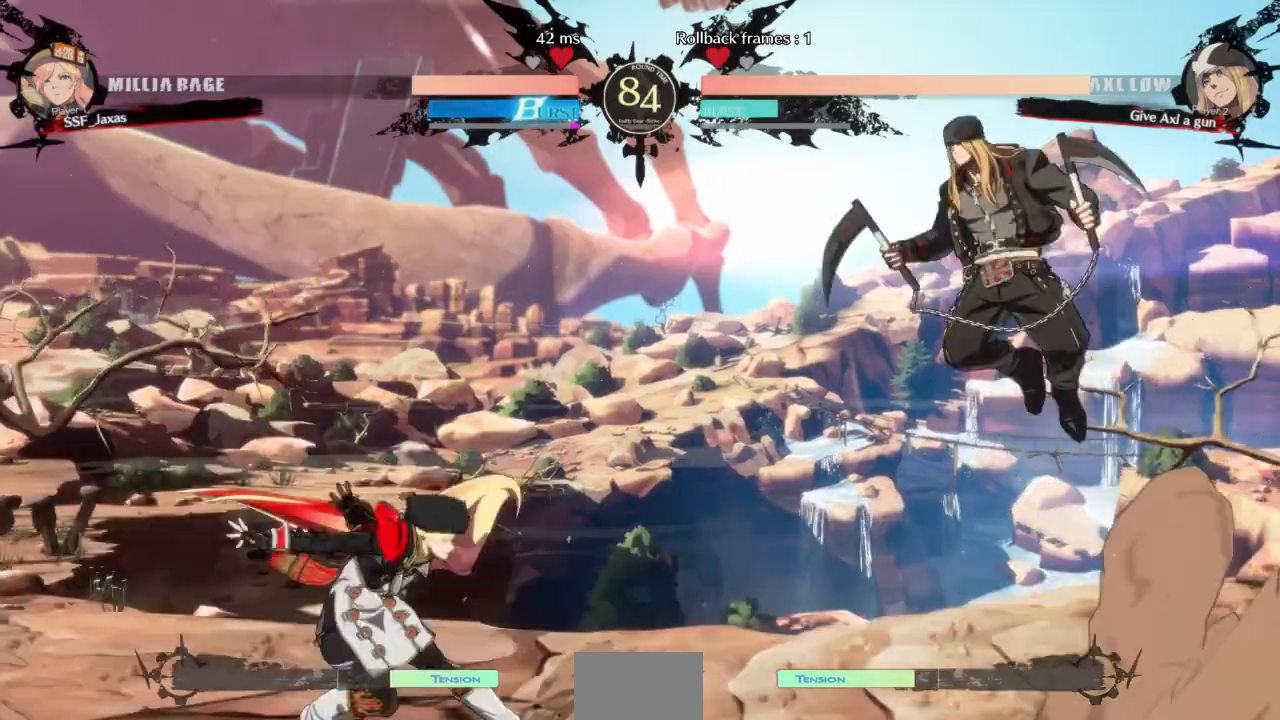
{"dt_ms": 500, "buttons": ["DPAD_LEFT"], "events": [[133, "L1", "up"]]}
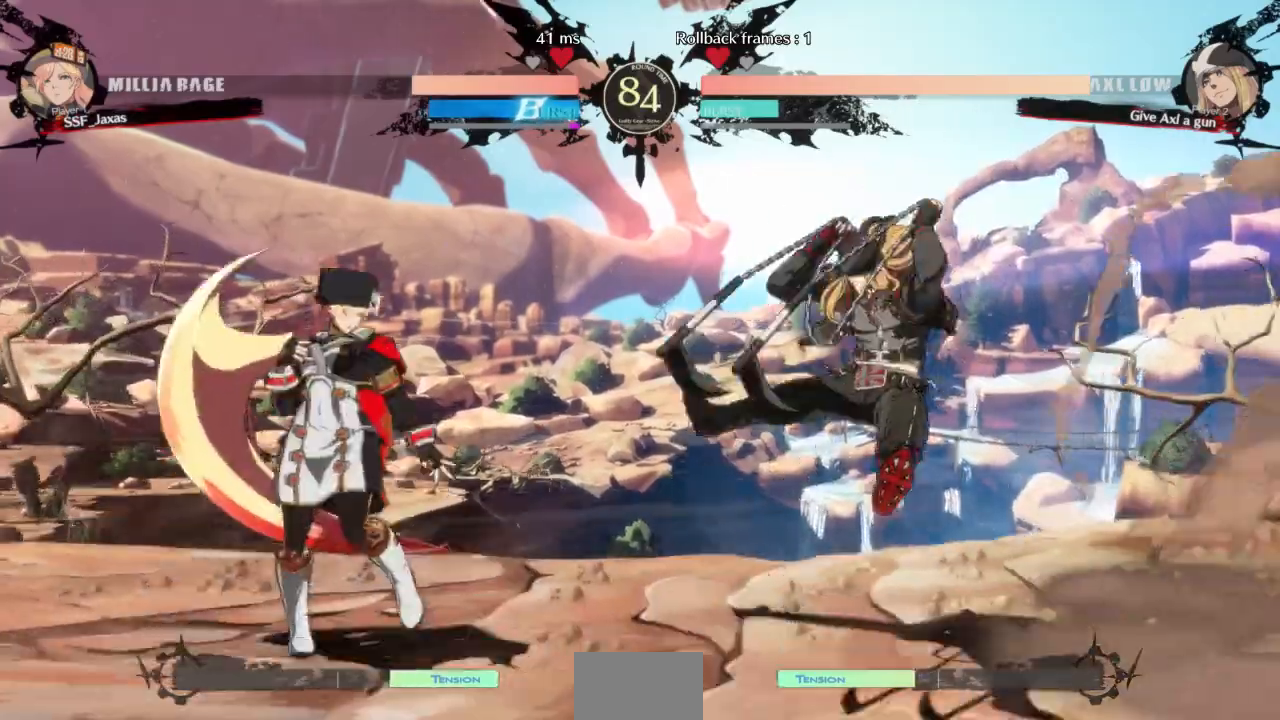
{"dt_ms": 500, "buttons": ["R2", "DPAD_DOWN"], "events": [[67, "DPAD_LEFT", "up"], [67, "L1", "down"], [233, "DPAD_LEFT", "down"], [267, "DPAD_DOWN", "down"], [300, "DPAD_LEFT", "up"], [300, "L1", "up"], [300, "SQUARE", "down"], [400, "SQUARE", "up"], [433, "R2", "down"]]}